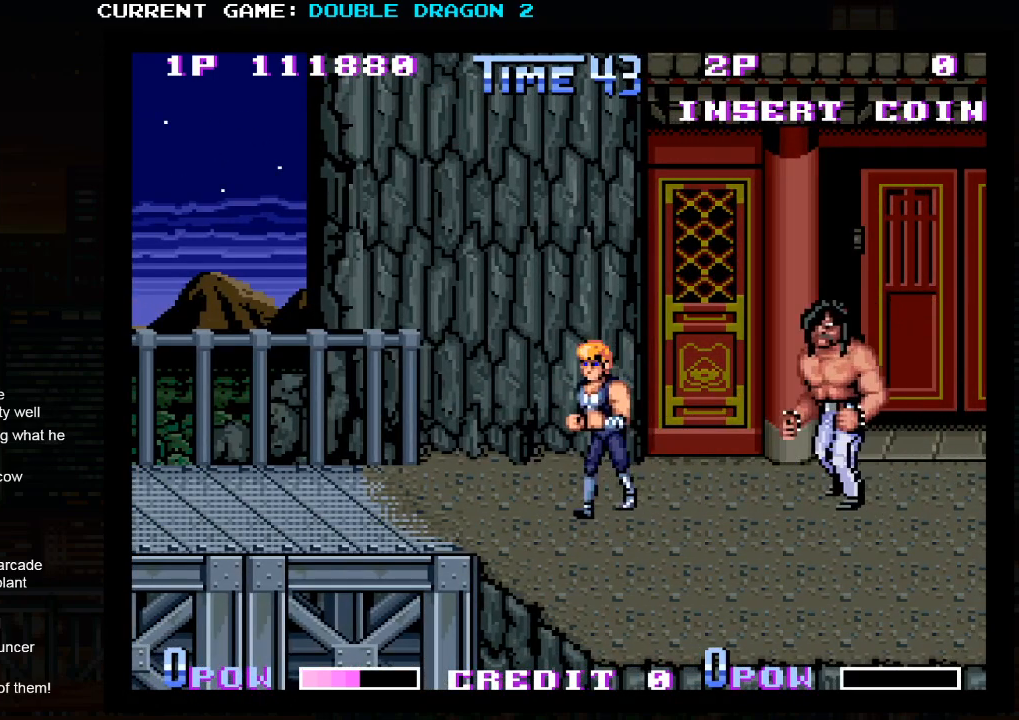
Gameplay with a controller (arcade stick); each line is a JSON object with the inputs held at the frame after it. "events" lists button and stick changes between this image and that frame as [ms after this image, input, new state], when the widget could be followed in between. Not read: L3 R3 left_stick.
{"buttons": [], "events": [[300, "TRIANGLE", "down"], [450, "TRIANGLE", "up"]]}
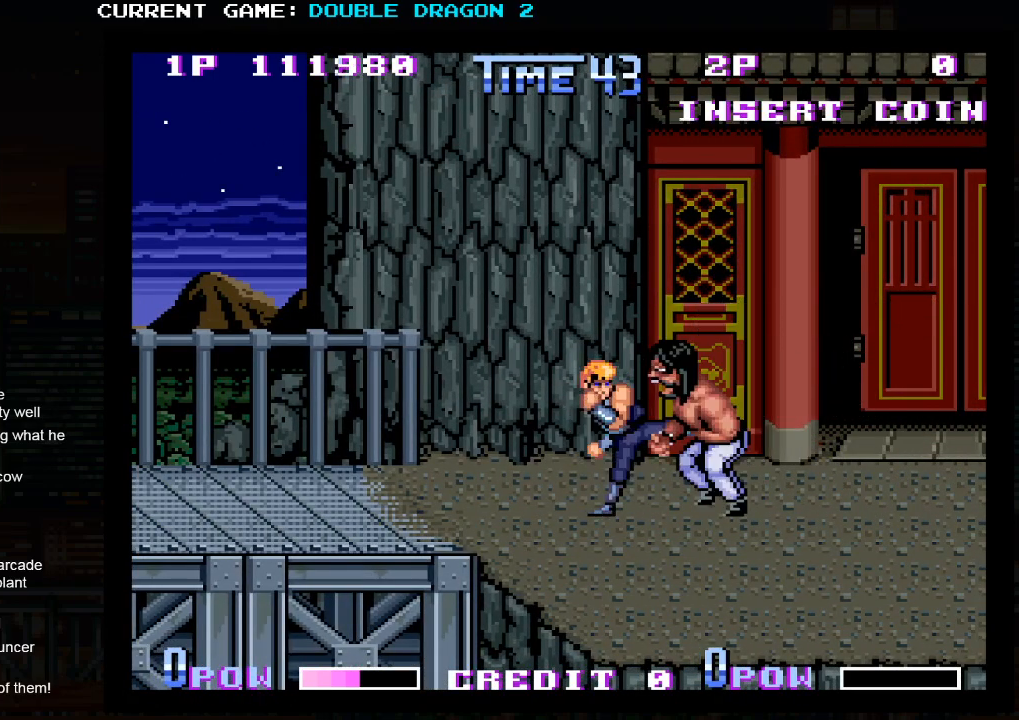
{"buttons": ["TRIANGLE"], "events": [[317, "TRIANGLE", "down"], [367, "TRIANGLE", "up"], [433, "TRIANGLE", "down"]]}
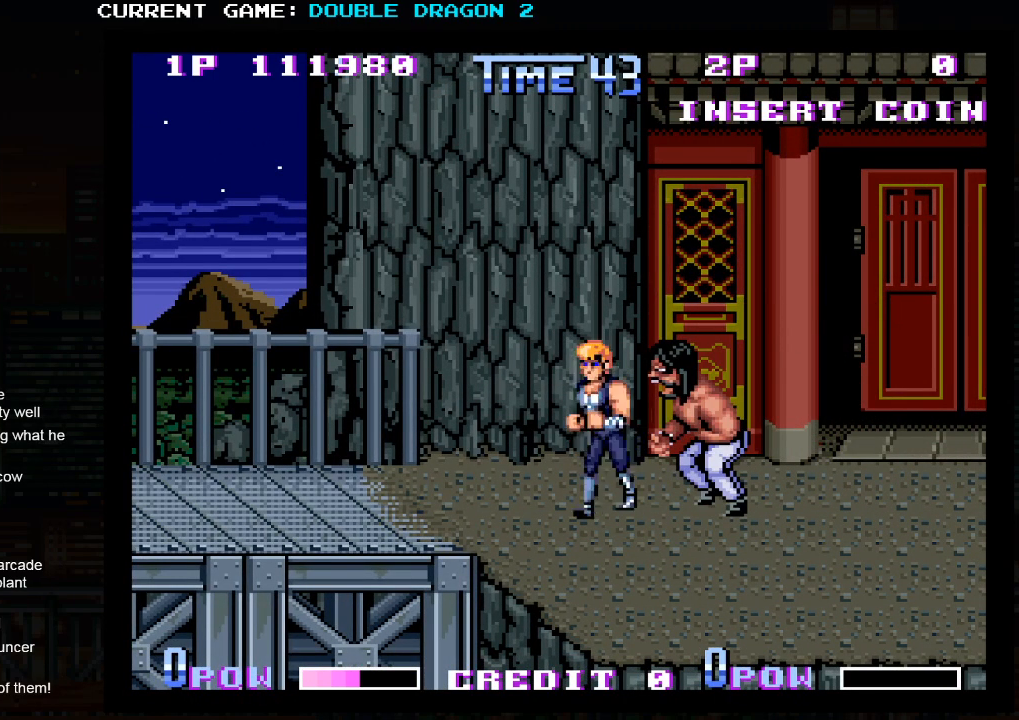
{"buttons": [], "events": [[17, "TRIANGLE", "up"], [50, "TRIANGLE", "down"], [167, "TRIANGLE", "up"]]}
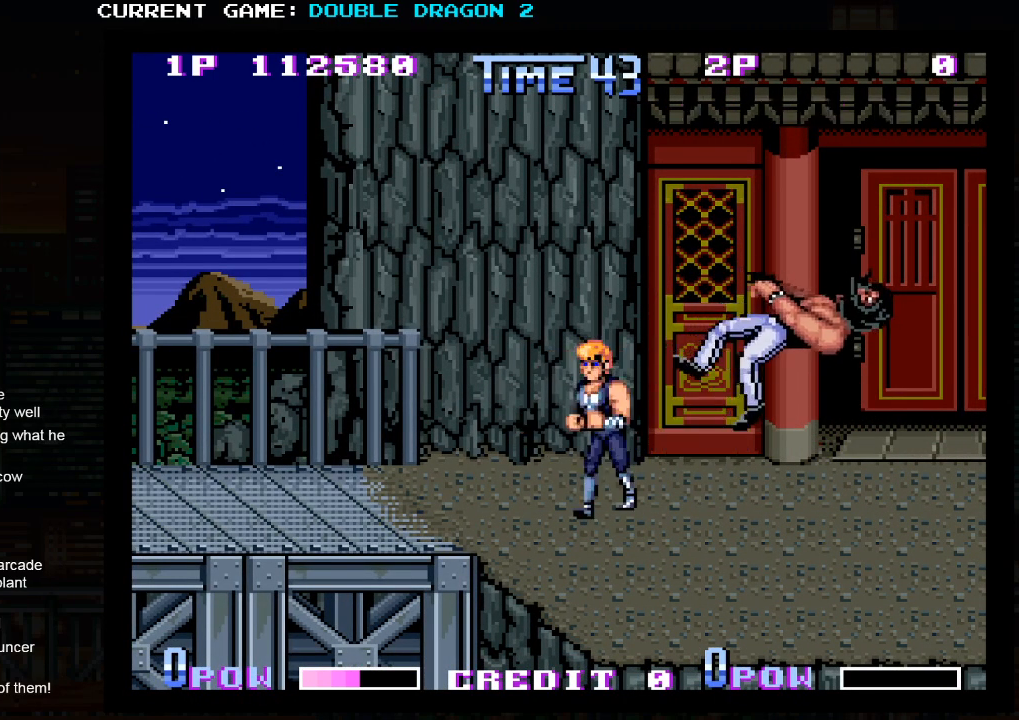
{"buttons": [], "events": []}
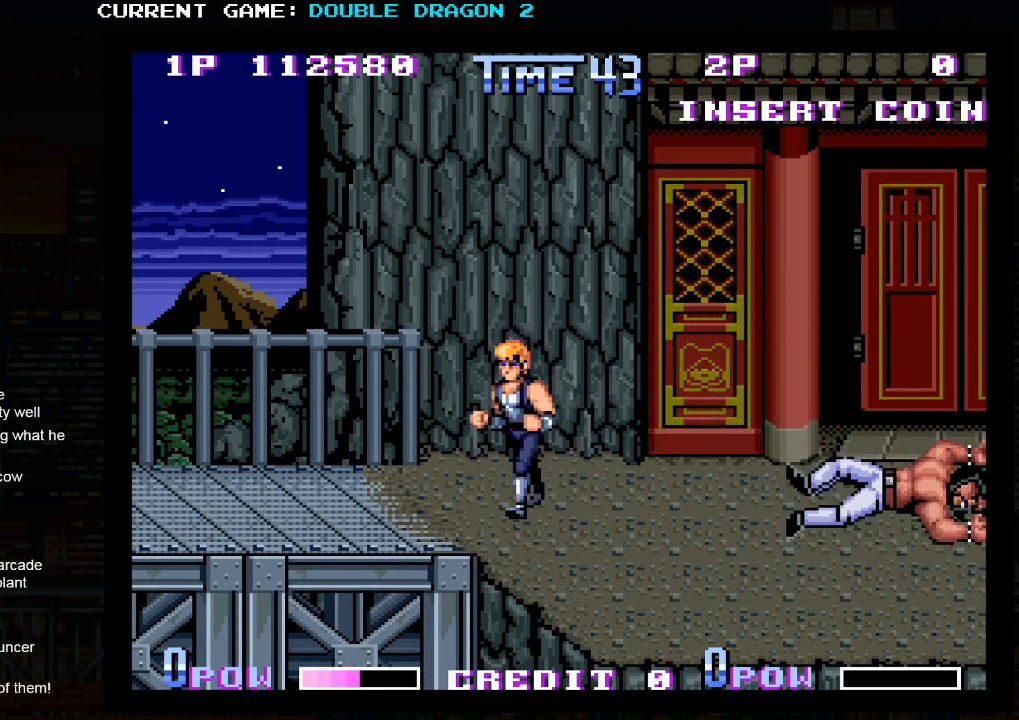
{"buttons": [], "events": []}
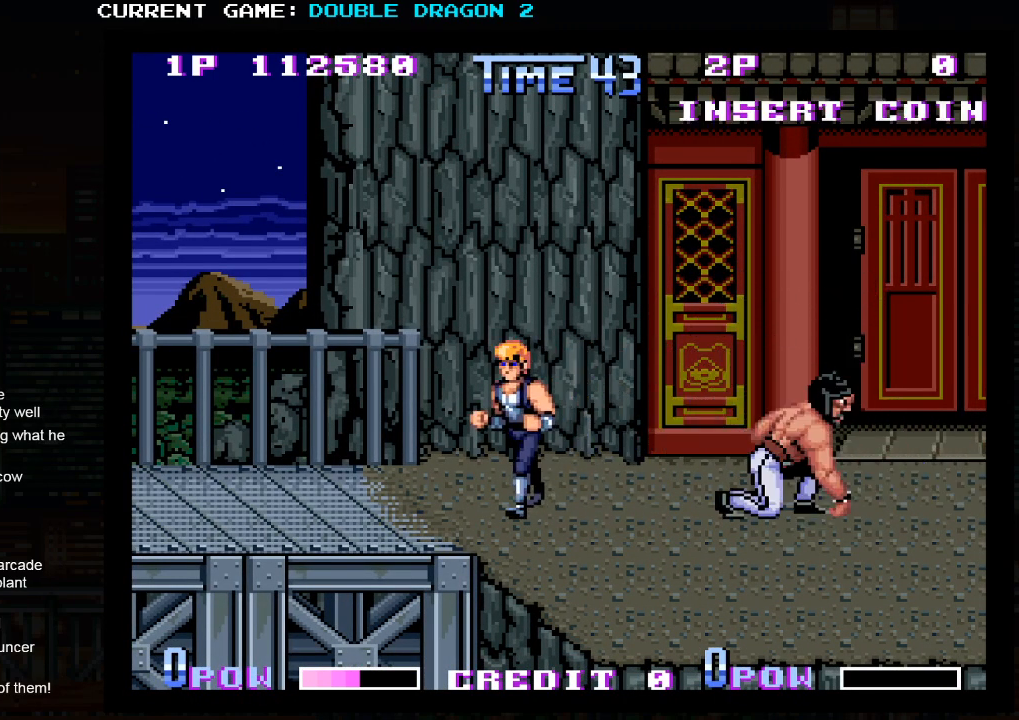
{"buttons": [], "events": []}
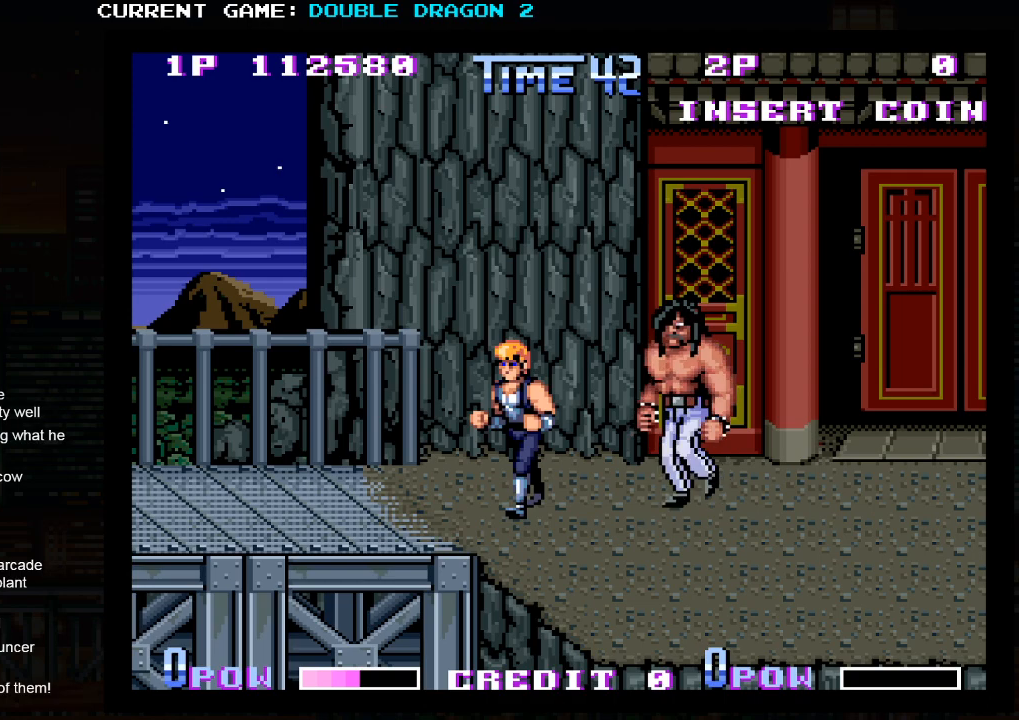
{"buttons": ["TRIANGLE"], "events": [[33, "TRIANGLE", "down"], [100, "TRIANGLE", "up"], [200, "TRIANGLE", "down"], [250, "TRIANGLE", "up"], [333, "TRIANGLE", "down"], [400, "TRIANGLE", "up"], [467, "TRIANGLE", "down"]]}